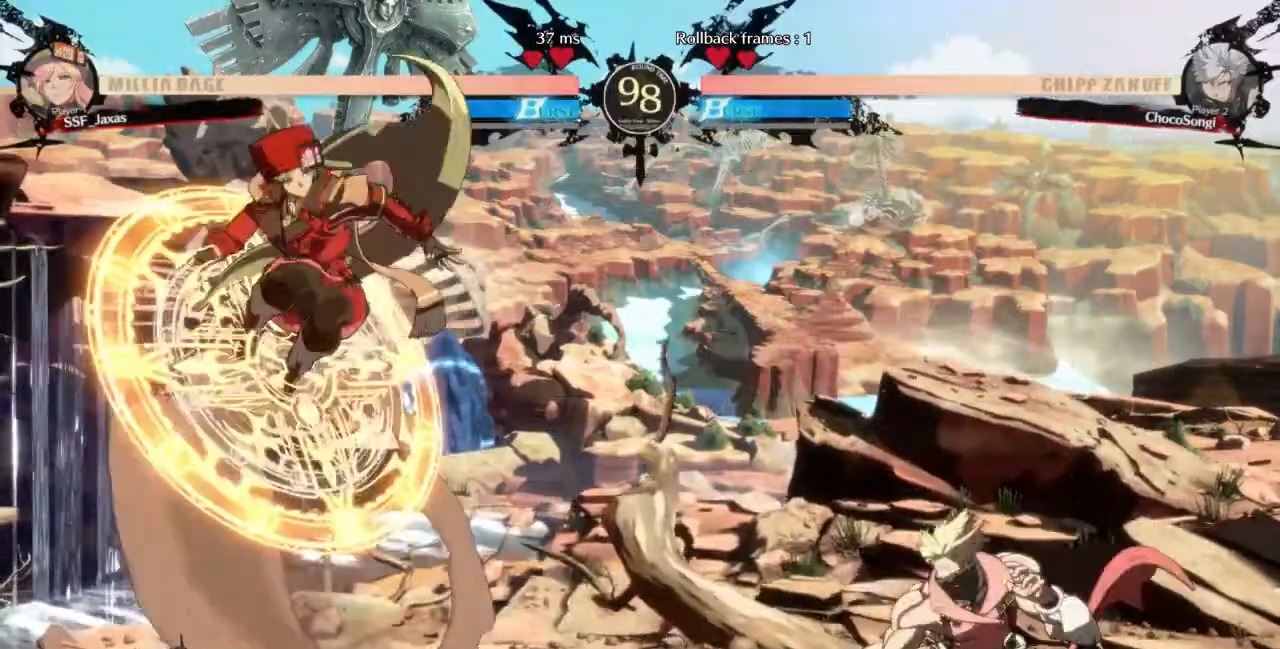
Gameplay with a controller (arcade stick); each line is a JSON object with the inputs held at the frame after it. "events" lists button and stick changes between this image and that frame as [ms after this image, input, new state], when the widget could be followed in between. Not read: L3 R3 SELECT START.
{"buttons": ["DPAD_LEFT"]}
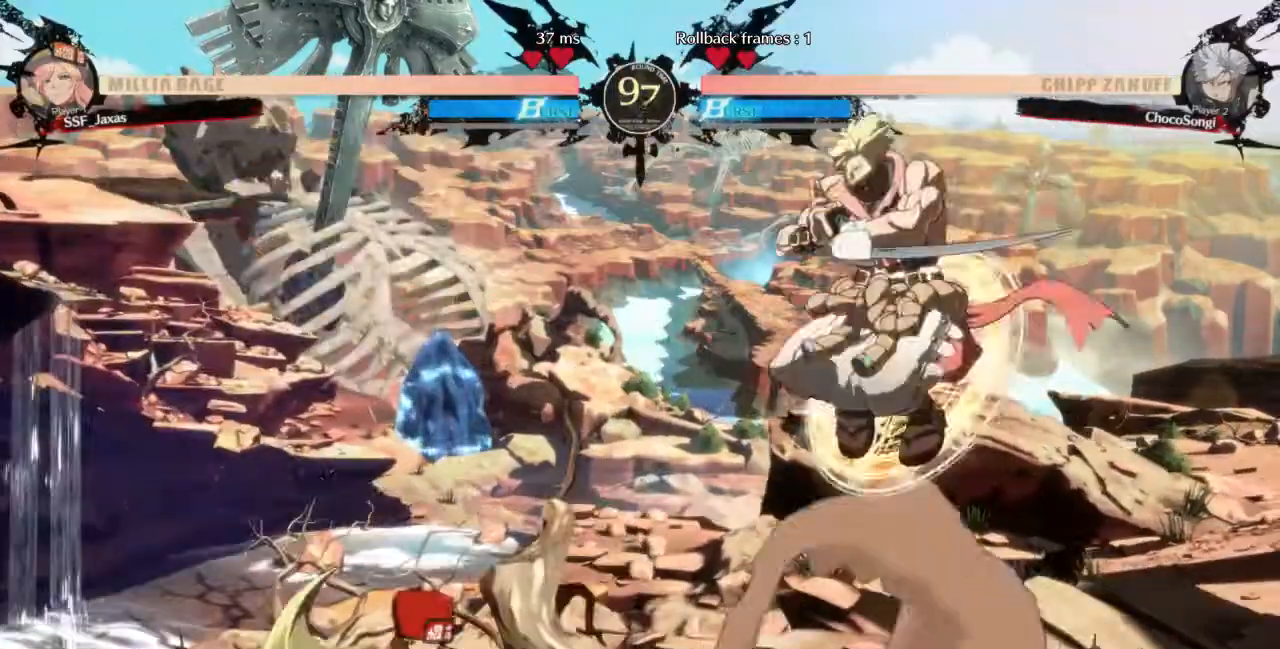
{"buttons": ["DPAD_LEFT"], "events": [[40, "DPAD_LEFT", "up"], [120, "DPAD_RIGHT", "down"], [160, "DPAD_RIGHT", "up"], [200, "DPAD_LEFT", "down"], [280, "DPAD_LEFT", "up"], [320, "DPAD_LEFT", "down"]]}
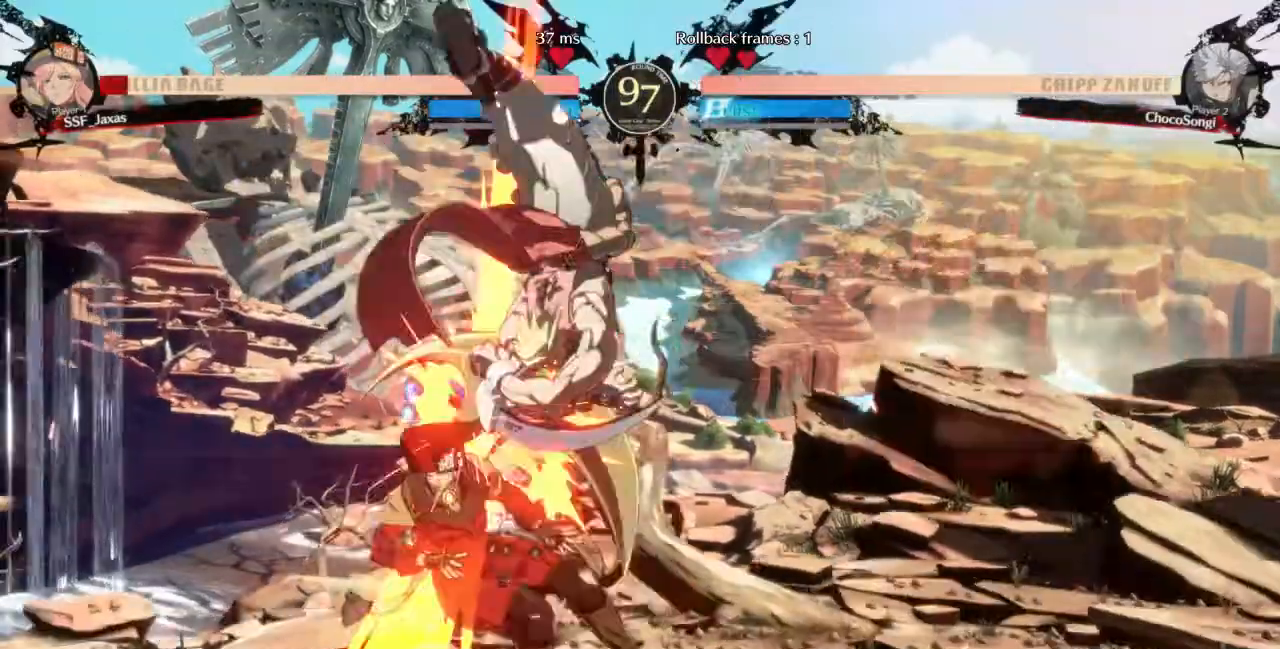
{"buttons": ["DPAD_LEFT"], "events": [[160, "DPAD_DOWN", "down"], [160, "SQUARE", "down"], [200, "DPAD_LEFT", "up"], [280, "DPAD_LEFT", "down"], [280, "SQUARE", "up"], [480, "DPAD_DOWN", "up"]]}
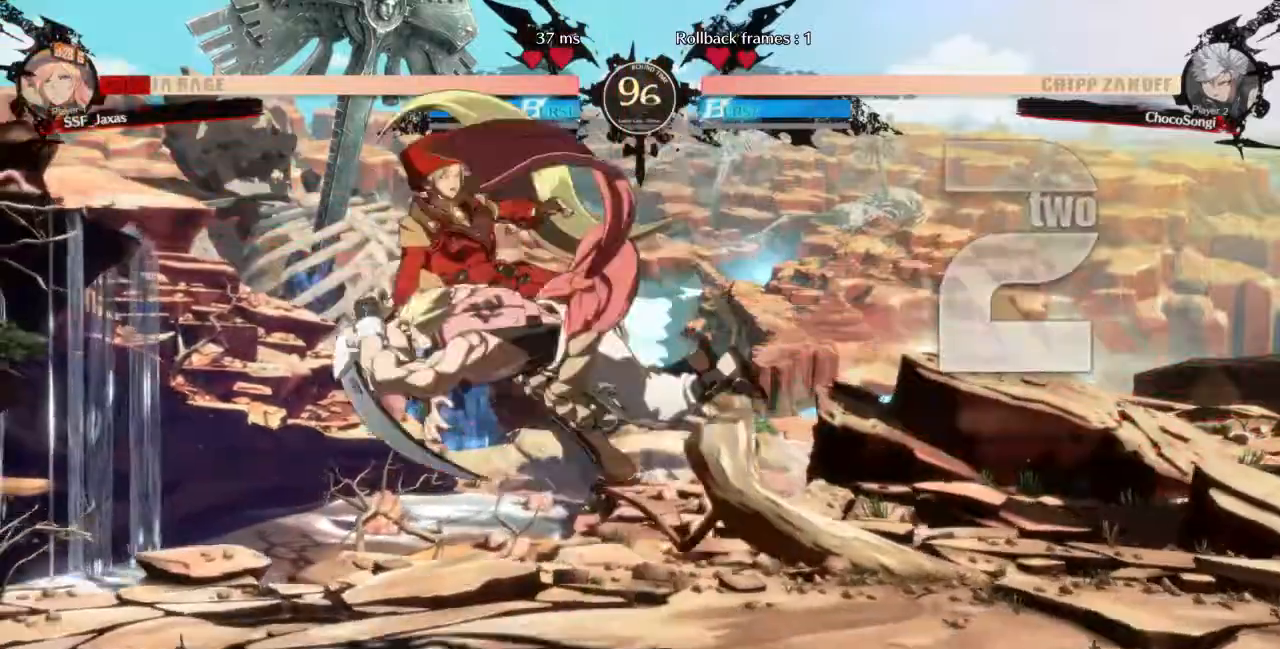
{"buttons": ["SQUARE", "TRIANGLE", "DPAD_DOWN", "DPAD_LEFT"]}
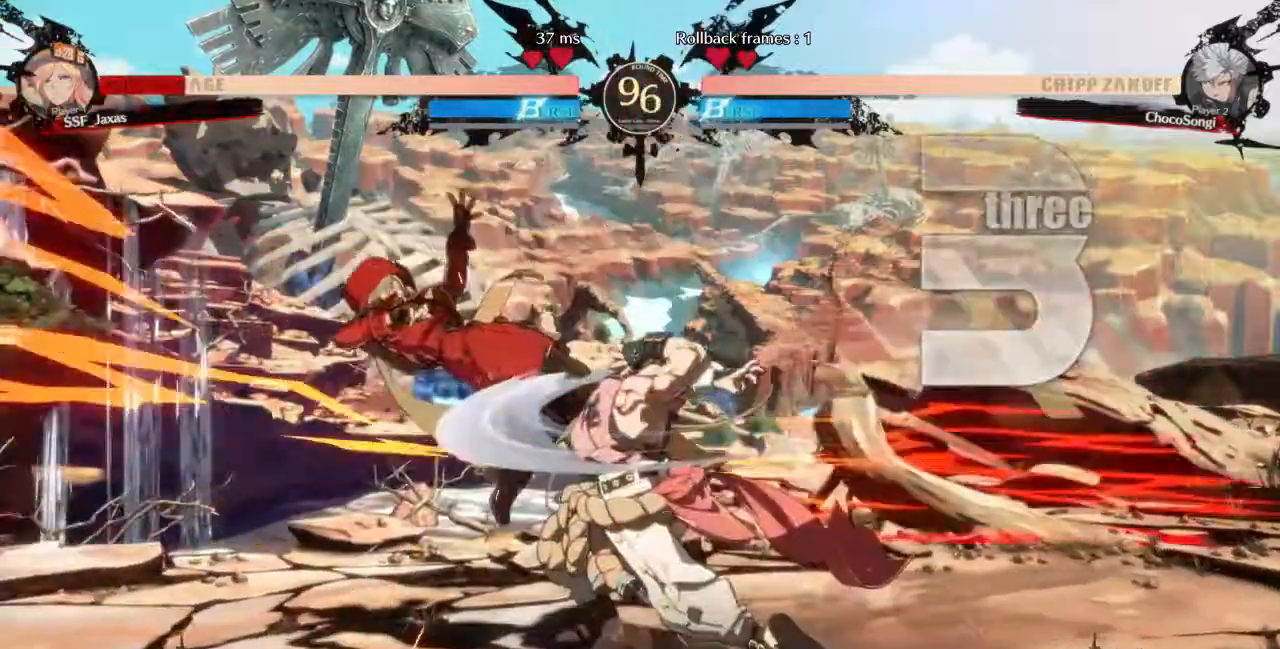
{"buttons": ["SQUARE", "TRIANGLE", "DPAD_LEFT"]}
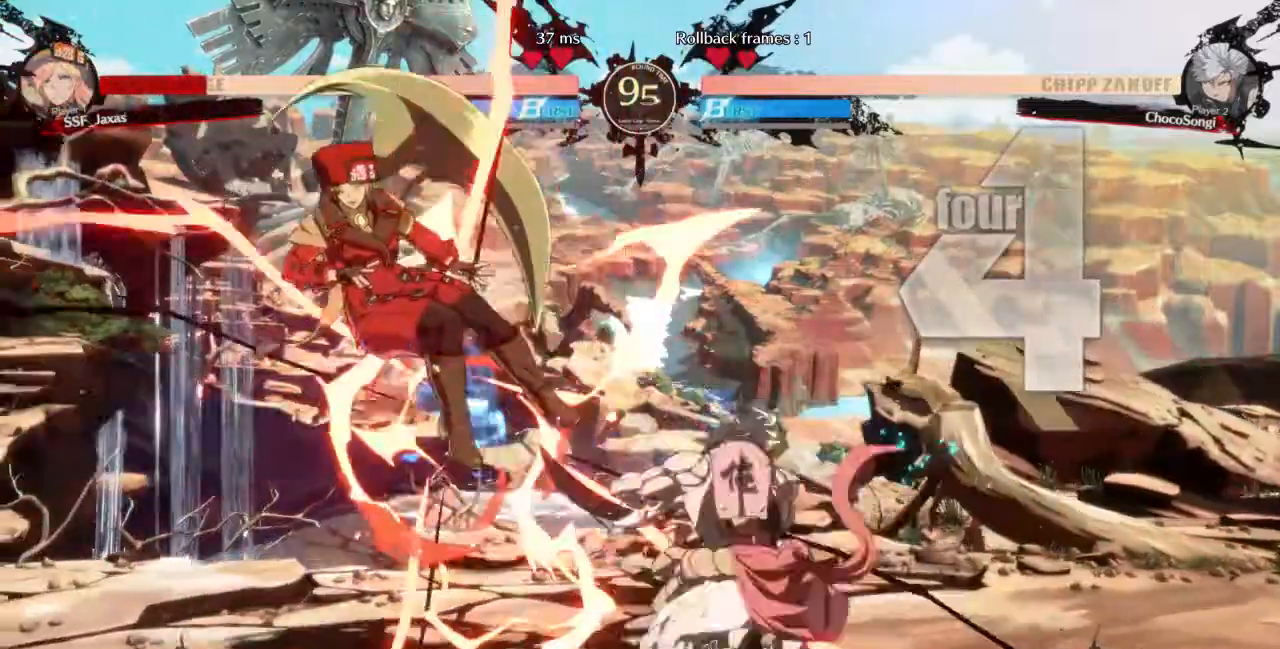
{"buttons": ["SQUARE", "TRIANGLE", "DPAD_RIGHT"]}
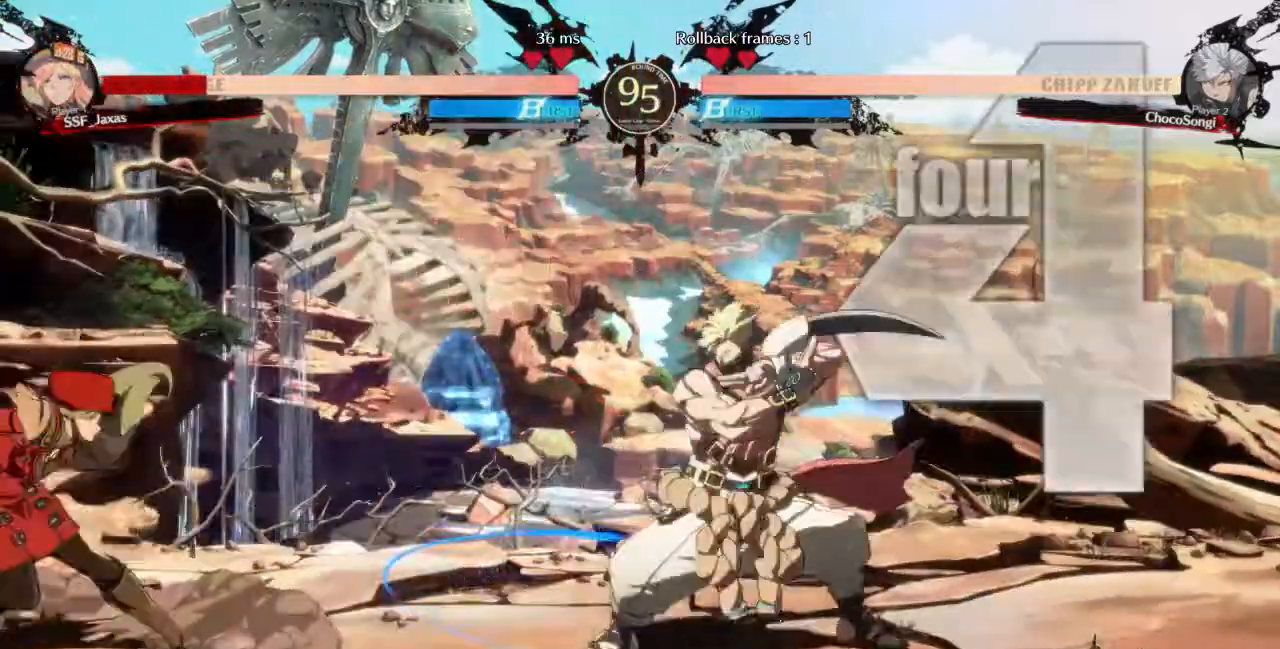
{"buttons": ["SQUARE", "TRIANGLE", "DPAD_DOWN", "DPAD_LEFT"], "events": [[160, "SQUARE", "up"], [160, "TRIANGLE", "up"], [200, "DPAD_RIGHT", "up"], [240, "DPAD_DOWN", "down"], [240, "DPAD_LEFT", "down"], [320, "SQUARE", "down"], [320, "TRIANGLE", "down"]]}
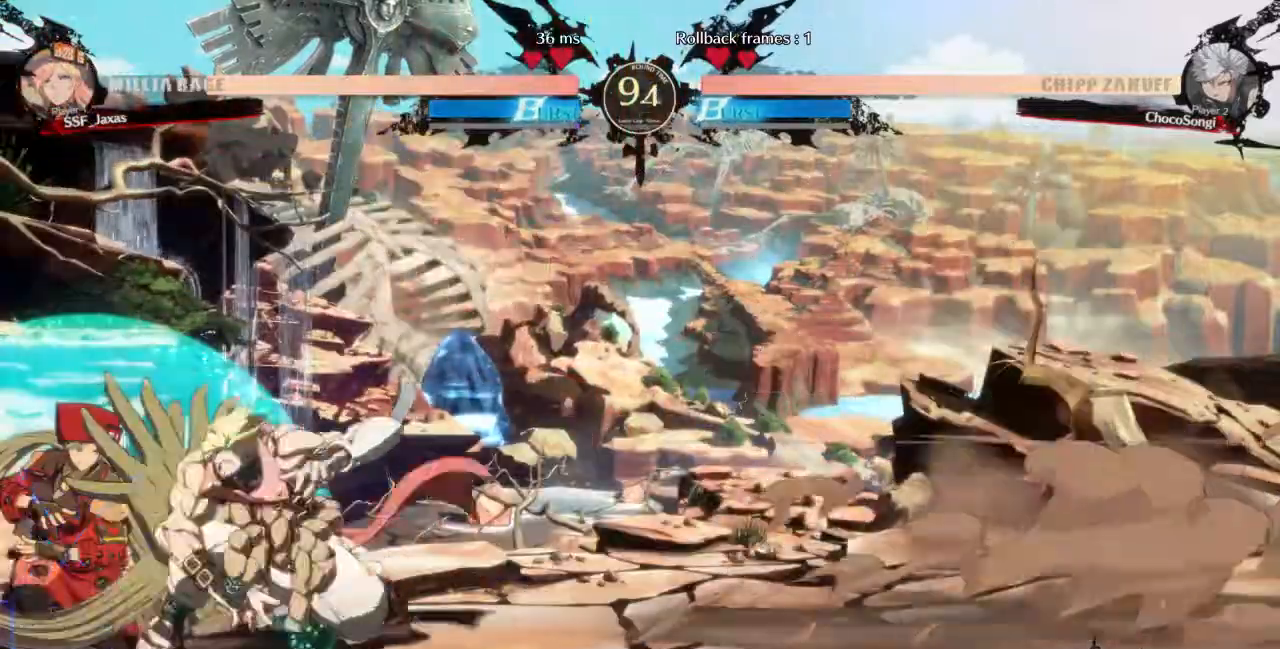
{"buttons": ["DPAD_DOWN", "DPAD_LEFT"], "events": [[240, "SQUARE", "up"], [240, "TRIANGLE", "up"], [320, "DPAD_DOWN", "up"], [320, "DPAD_UP", "down"], [400, "DPAD_DOWN", "down"], [400, "DPAD_UP", "up"]]}
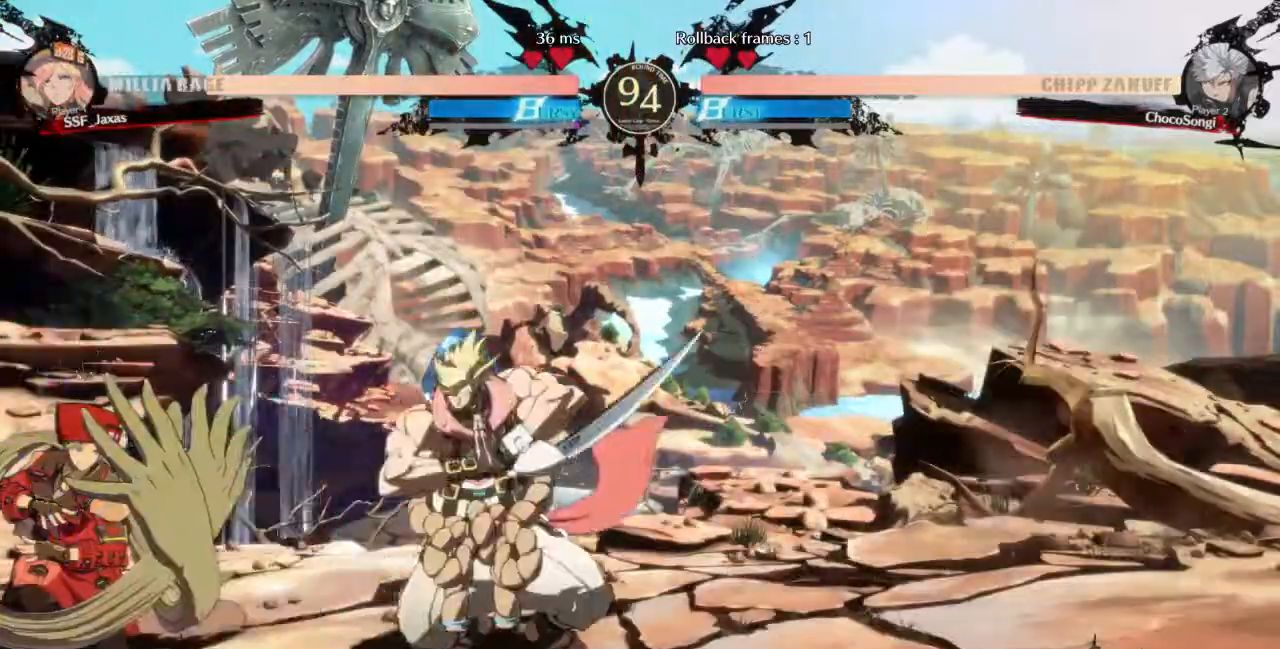
{"buttons": ["DPAD_DOWN", "DPAD_LEFT"], "events": []}
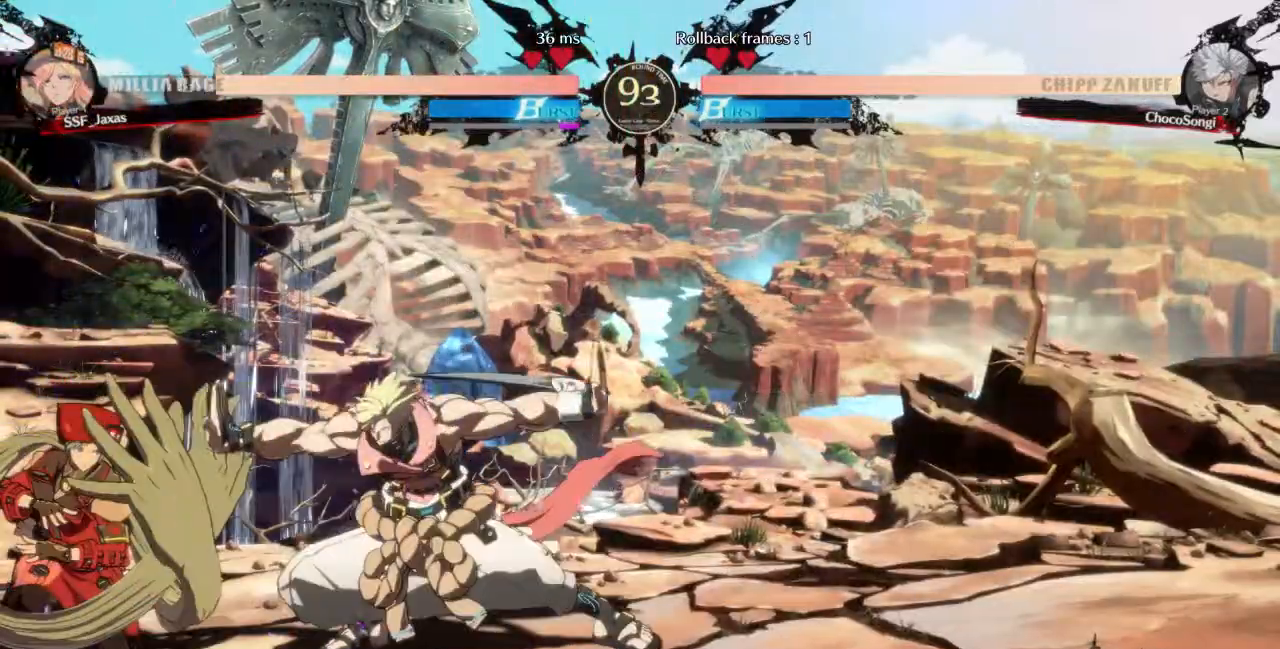
{"buttons": ["DPAD_LEFT"], "events": [[120, "DPAD_DOWN", "up"], [120, "DPAD_UP", "down"], [240, "DPAD_UP", "up"]]}
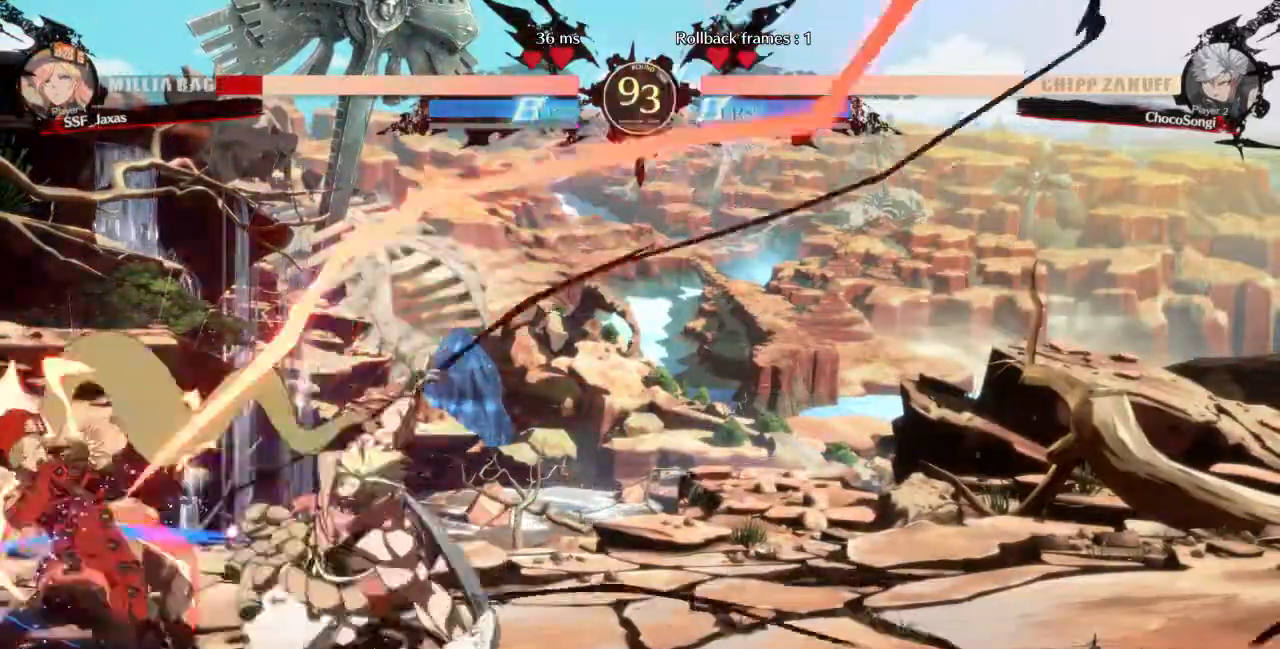
{"buttons": ["SQUARE", "TRIANGLE", "DPAD_DOWN", "DPAD_LEFT"], "events": [[40, "DPAD_DOWN", "down"], [40, "SQUARE", "down"], [40, "TRIANGLE", "down"]]}
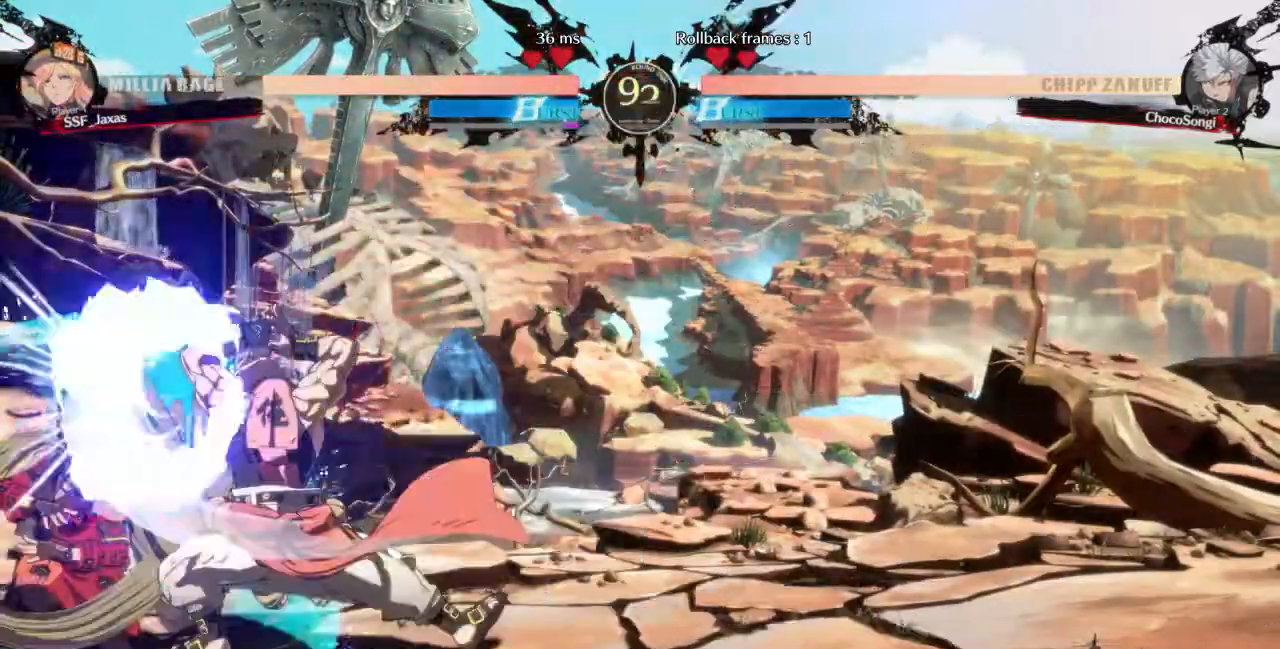
{"buttons": ["DPAD_DOWN", "DPAD_LEFT"], "events": [[120, "DPAD_DOWN", "up"], [120, "DPAD_UP", "down"], [120, "SQUARE", "up"], [120, "TRIANGLE", "up"], [280, "DPAD_UP", "up"], [440, "DPAD_DOWN", "down"]]}
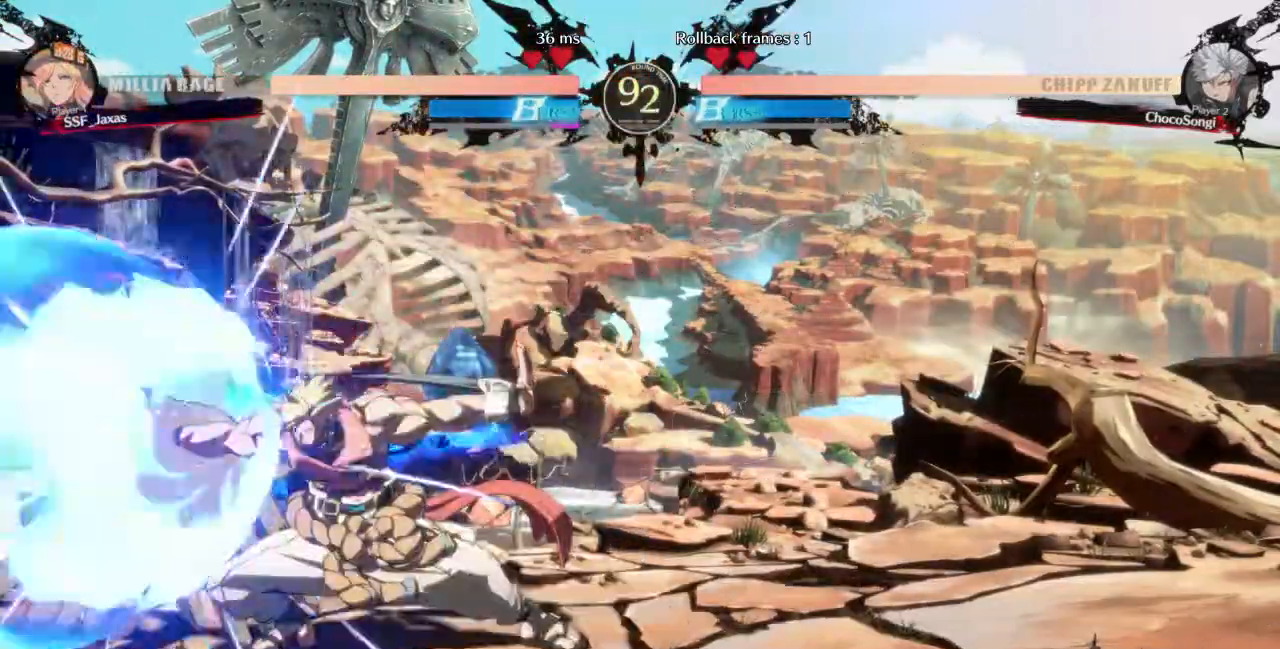
{"buttons": ["SQUARE", "TRIANGLE", "DPAD_DOWN", "DPAD_LEFT"], "events": [[40, "DPAD_DOWN", "up"], [40, "DPAD_UP", "down"], [120, "DPAD_DOWN", "down"], [120, "DPAD_UP", "up"], [480, "SQUARE", "down"], [480, "TRIANGLE", "down"]]}
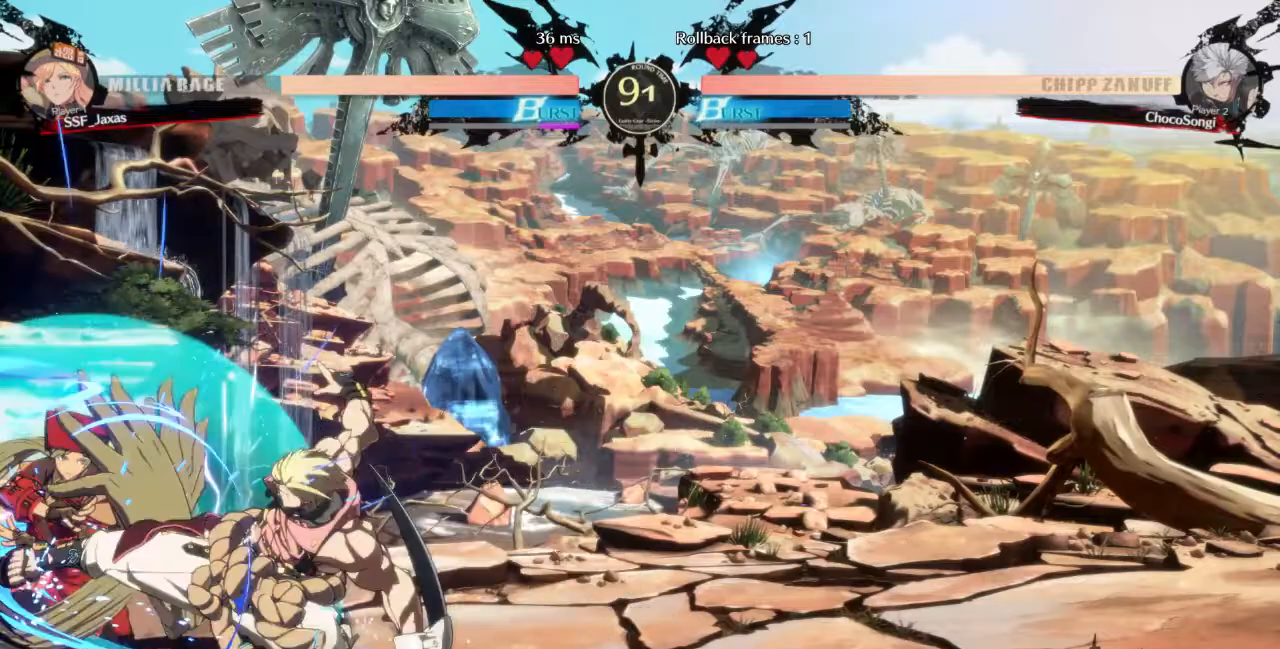
{"buttons": ["DPAD_UP", "DPAD_LEFT"], "events": [[240, "SQUARE", "up"], [240, "TRIANGLE", "up"], [320, "DPAD_DOWN", "up"], [320, "DPAD_LEFT", "up"], [400, "DPAD_LEFT", "down"], [400, "DPAD_UP", "down"]]}
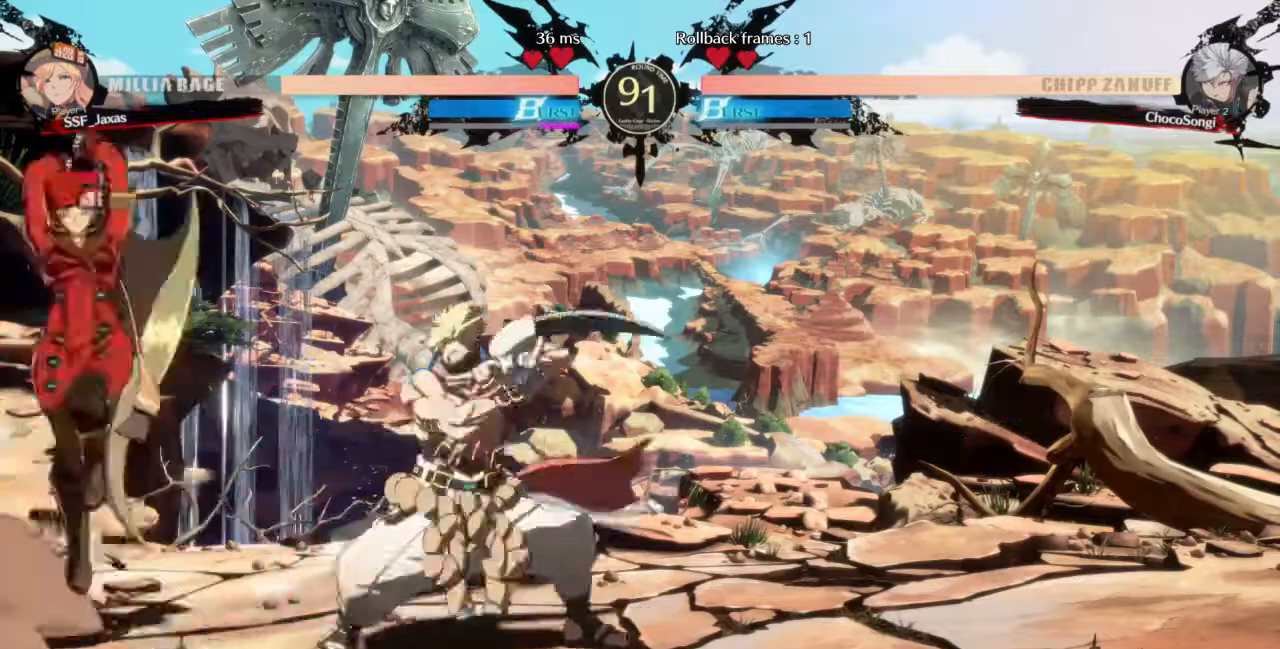
{"buttons": [], "events": [[40, "DPAD_LEFT", "up"], [40, "DPAD_UP", "up"], [40, "L1", "down"], [80, "L1", "up"], [440, "R1", "down"], [480, "R1", "up"]]}
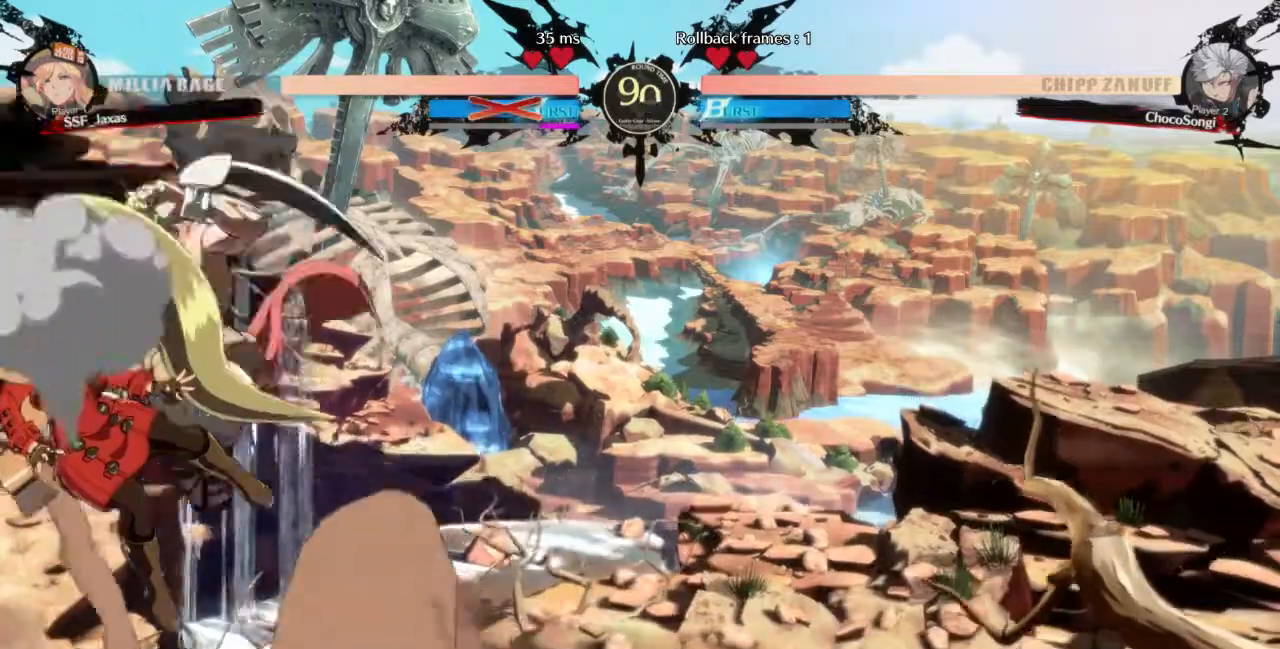
{"buttons": ["SQUARE", "DPAD_LEFT"], "events": [[120, "DPAD_LEFT", "down"], [320, "SQUARE", "down"], [320, "TRIANGLE", "down"], [480, "TRIANGLE", "up"]]}
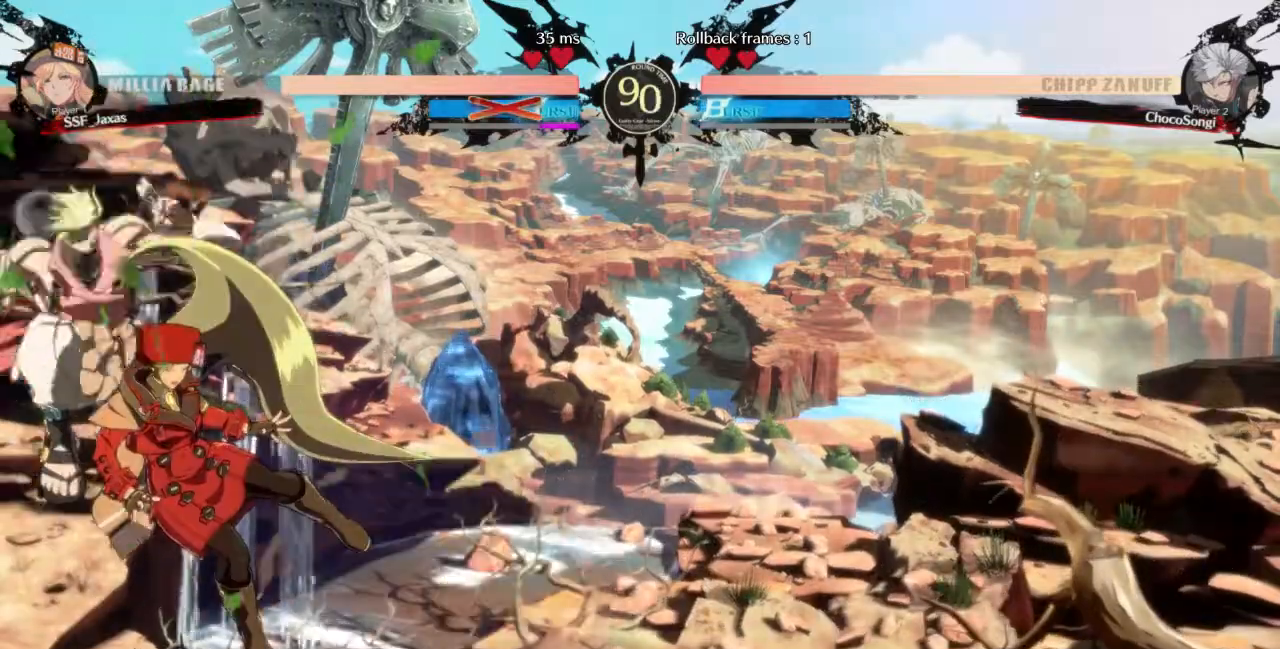
{"buttons": ["R1", "DPAD_UP", "DPAD_LEFT"], "events": [[40, "TRIANGLE", "down"], [200, "DPAD_UP", "down"], [240, "SQUARE", "up"], [240, "TRIANGLE", "up"], [280, "R1", "down"], [320, "TRIANGLE", "down"], [360, "CROSS", "down"], [360, "DPAD_DOWN", "down"], [360, "DPAD_UP", "up"], [360, "SQUARE", "down"], [440, "CROSS", "up"], [440, "R1", "up"], [440, "SQUARE", "up"], [440, "TRIANGLE", "up"], [480, "DPAD_DOWN", "up"], [480, "DPAD_UP", "down"], [520, "R1", "down"]]}